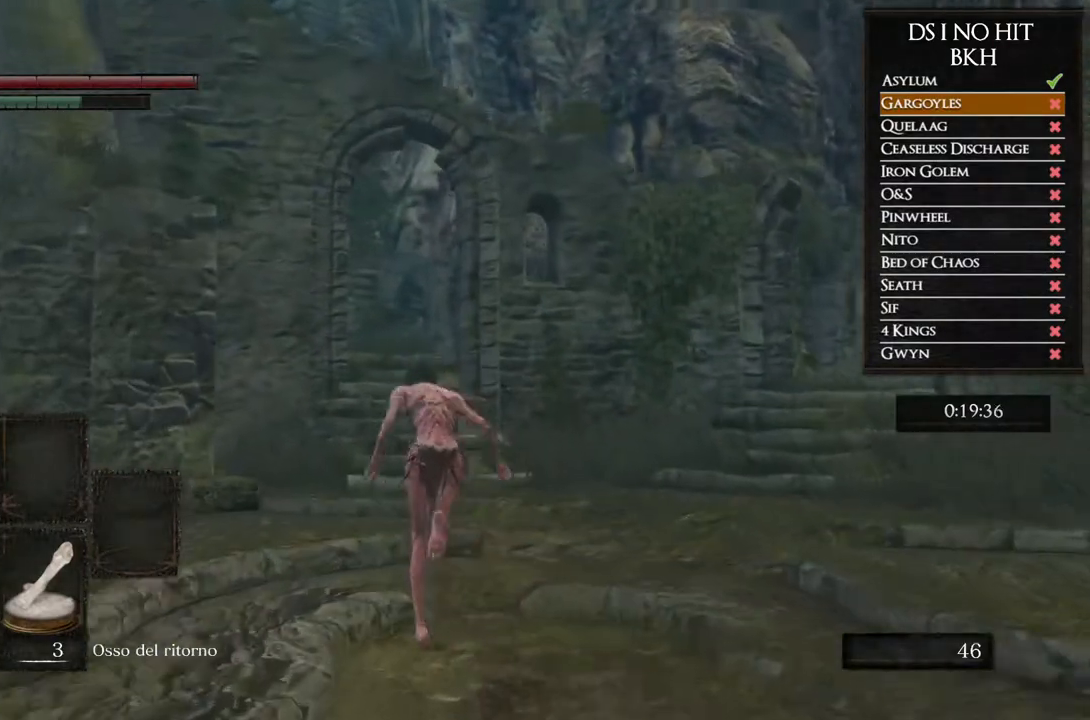
Gameplay with a controller (Xbox layout); each line is a JSON object with the inputs held at the frame after it (dt_ms = milliseconds from this image to that frame). "events" lists button and stick changes between this image and that frame as [ms after this image, input, new state], when the widget could be followed in between.
{"dt_ms": 500, "buttons": ["B", "L2", "R2"], "left_stick": "up", "right_stick": "center"}
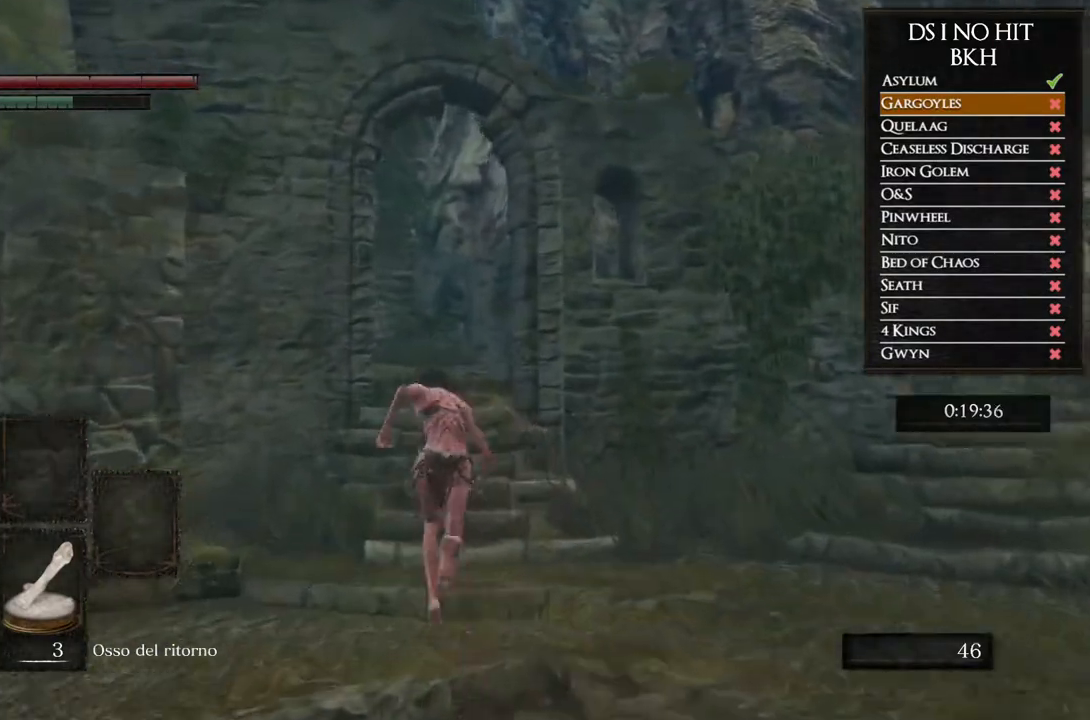
{"dt_ms": 500, "buttons": ["B", "R2"], "left_stick": "up", "right_stick": "center"}
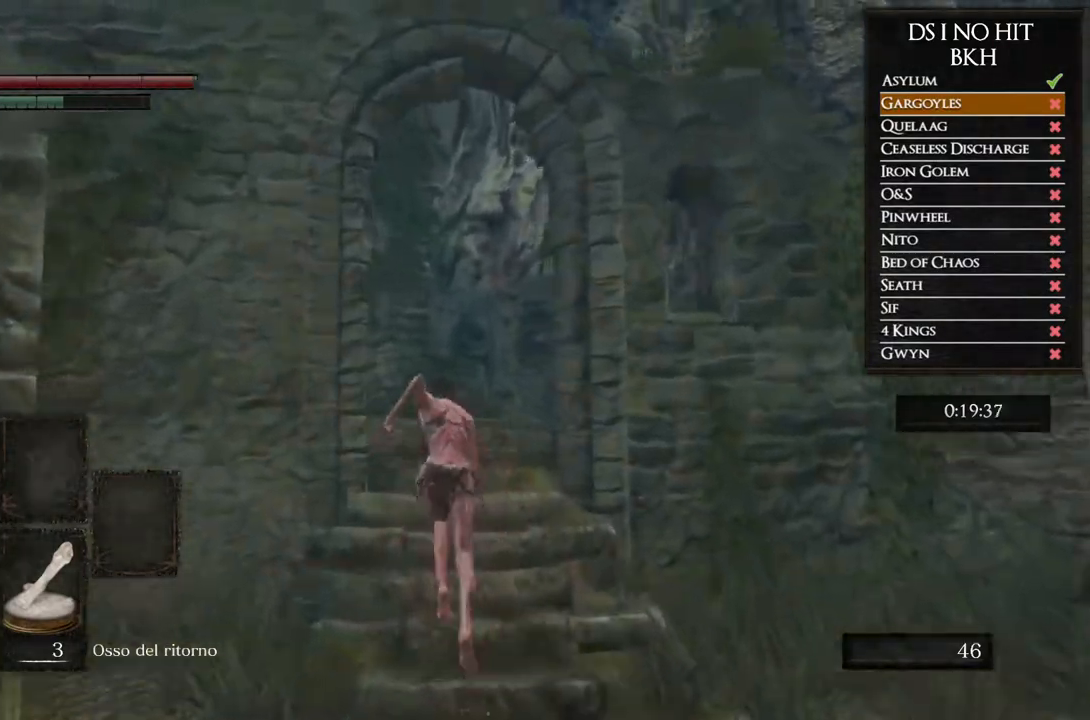
{"dt_ms": 500, "buttons": ["B", "L2", "R2"], "left_stick": "up", "right_stick": "center"}
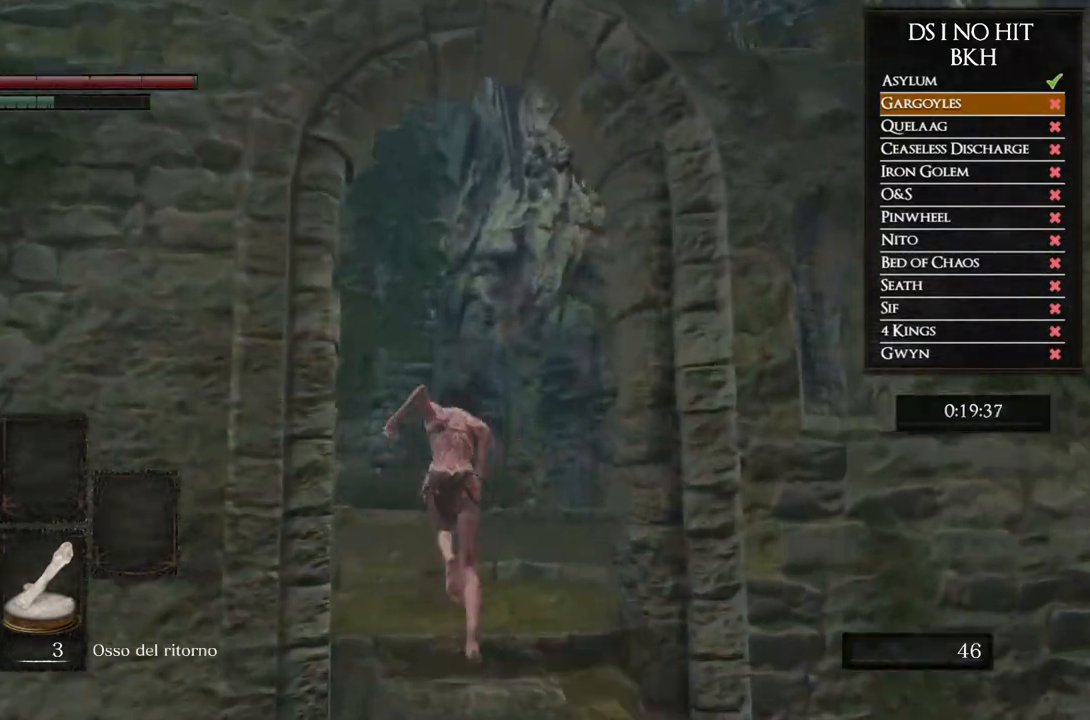
{"dt_ms": 500, "buttons": ["B", "L2", "R2"], "left_stick": "up", "right_stick": "center"}
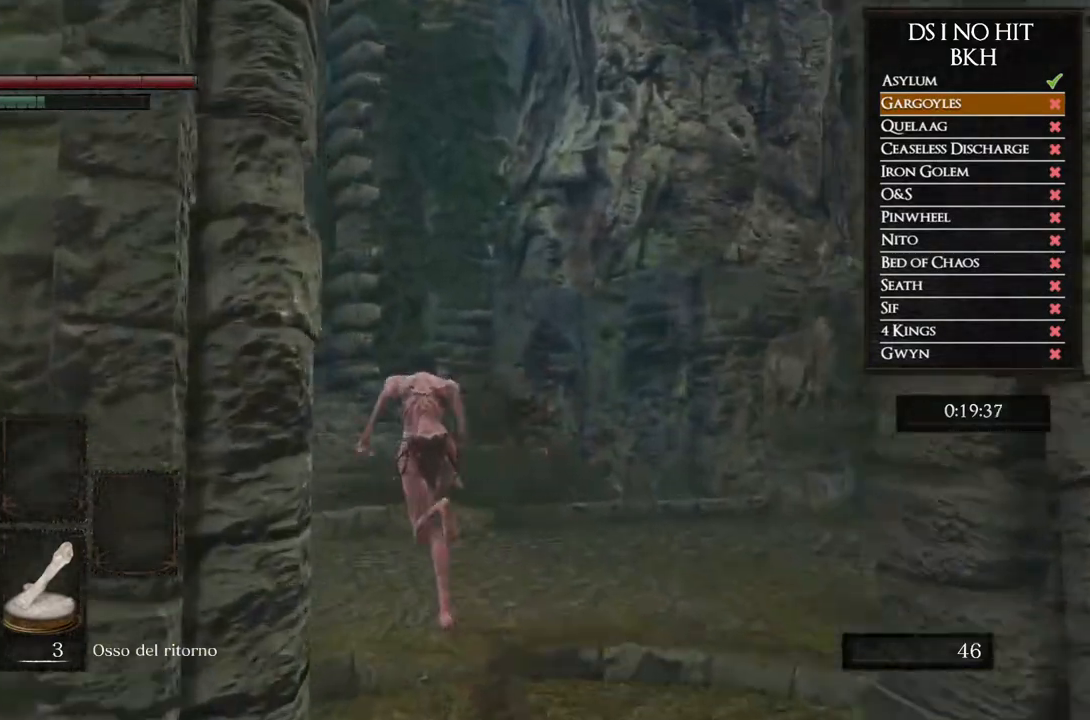
{"dt_ms": 500, "buttons": ["B", "L2", "R2"], "left_stick": "up", "right_stick": "center"}
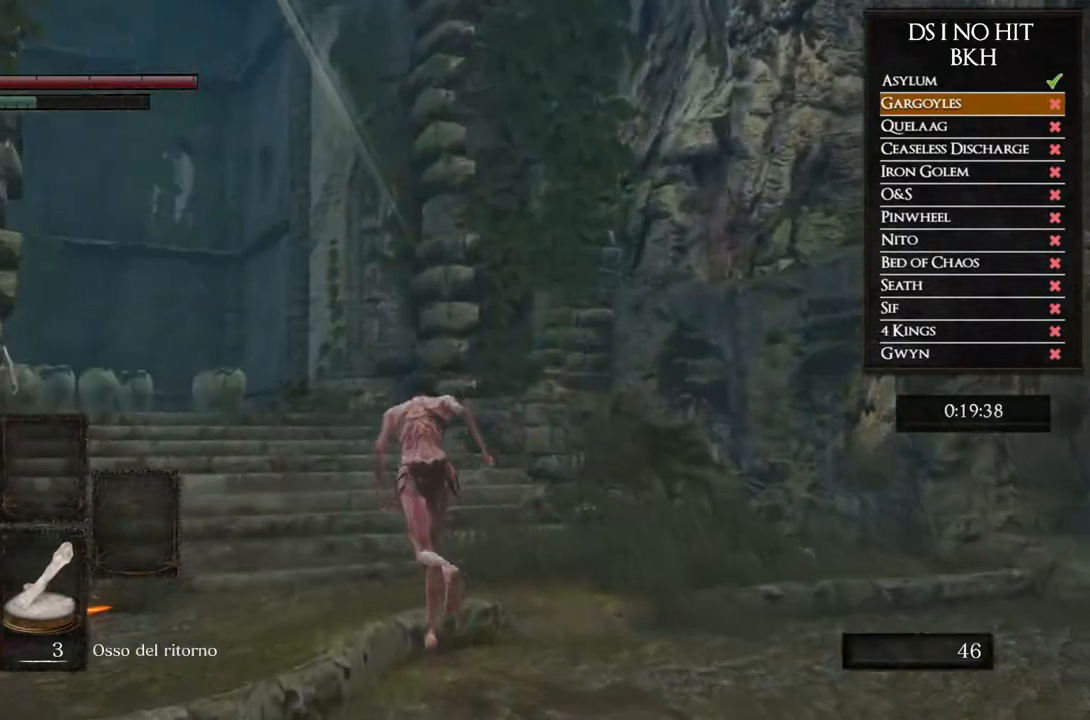
{"dt_ms": 500, "buttons": ["B", "L2", "R2"], "left_stick": "up", "right_stick": "center"}
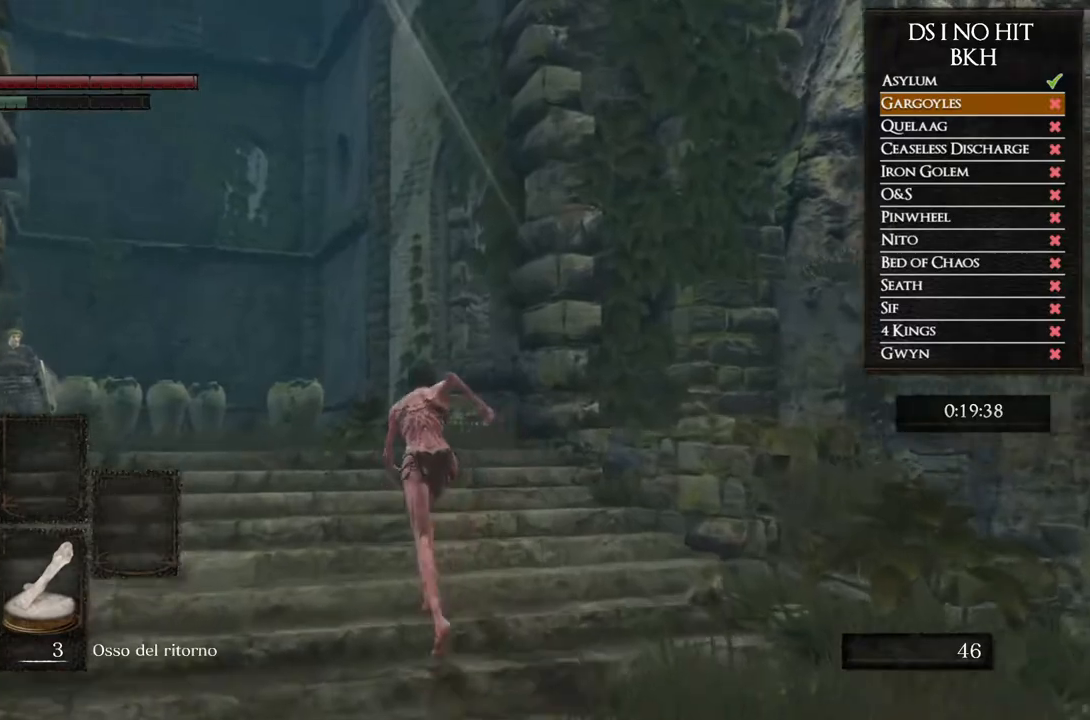
{"dt_ms": 500, "buttons": ["B", "R2"], "left_stick": "up", "right_stick": "center"}
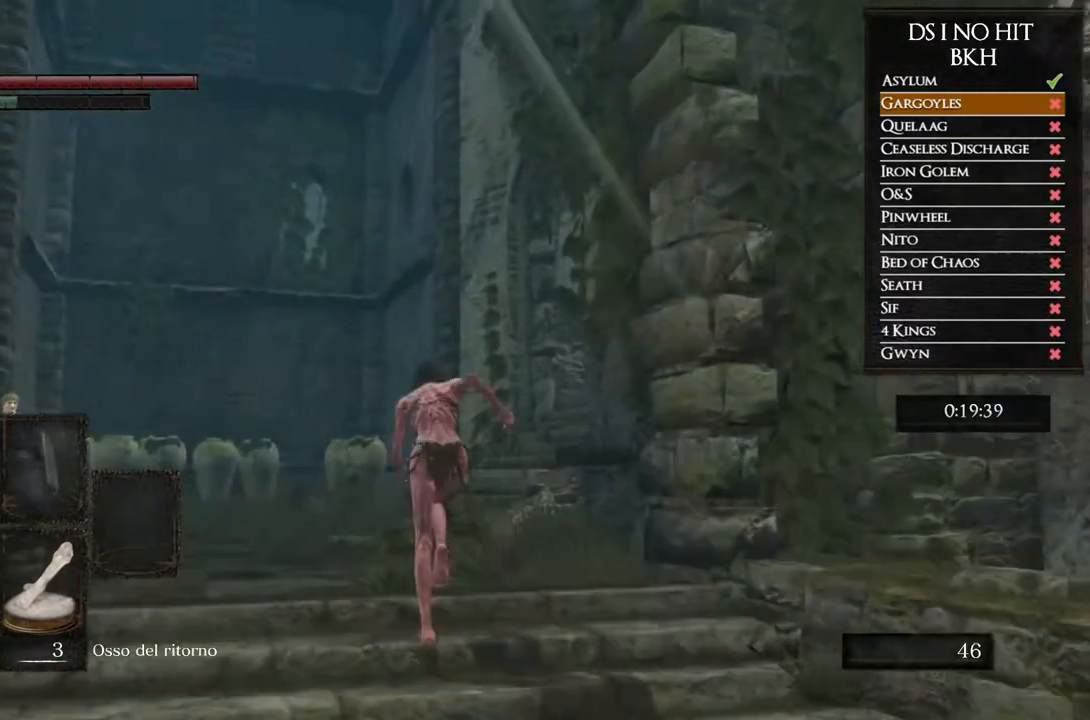
{"dt_ms": 500, "buttons": ["B", "R2"], "left_stick": "up", "right_stick": "center"}
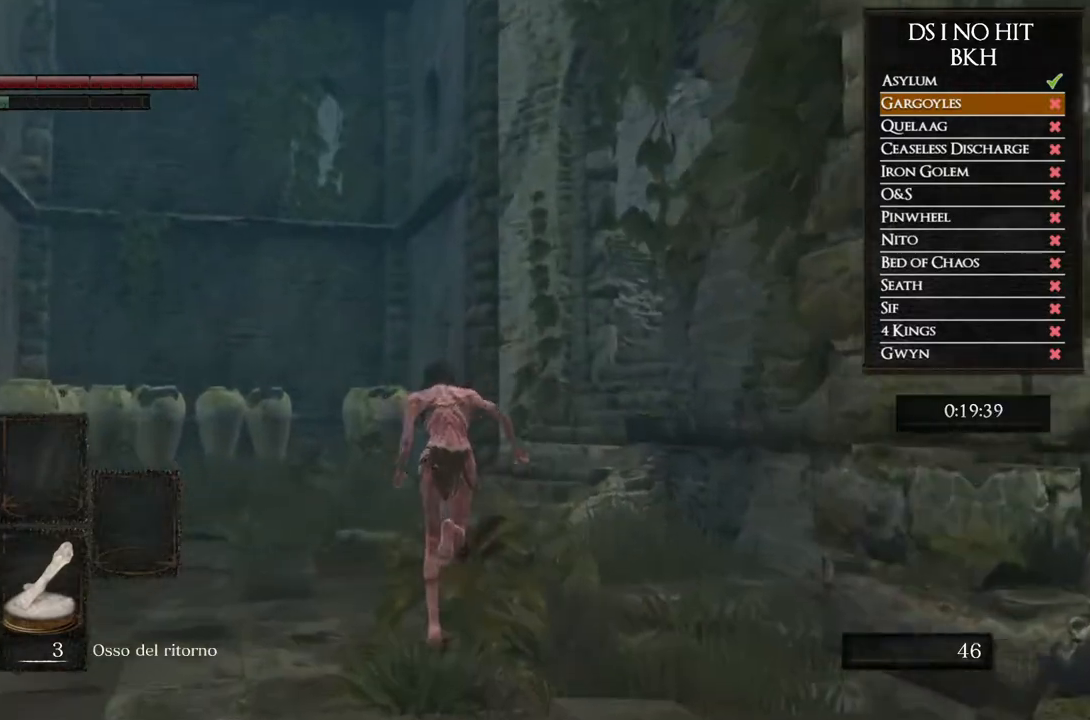
{"dt_ms": 500, "buttons": ["R2"], "left_stick": "up", "right_stick": "center"}
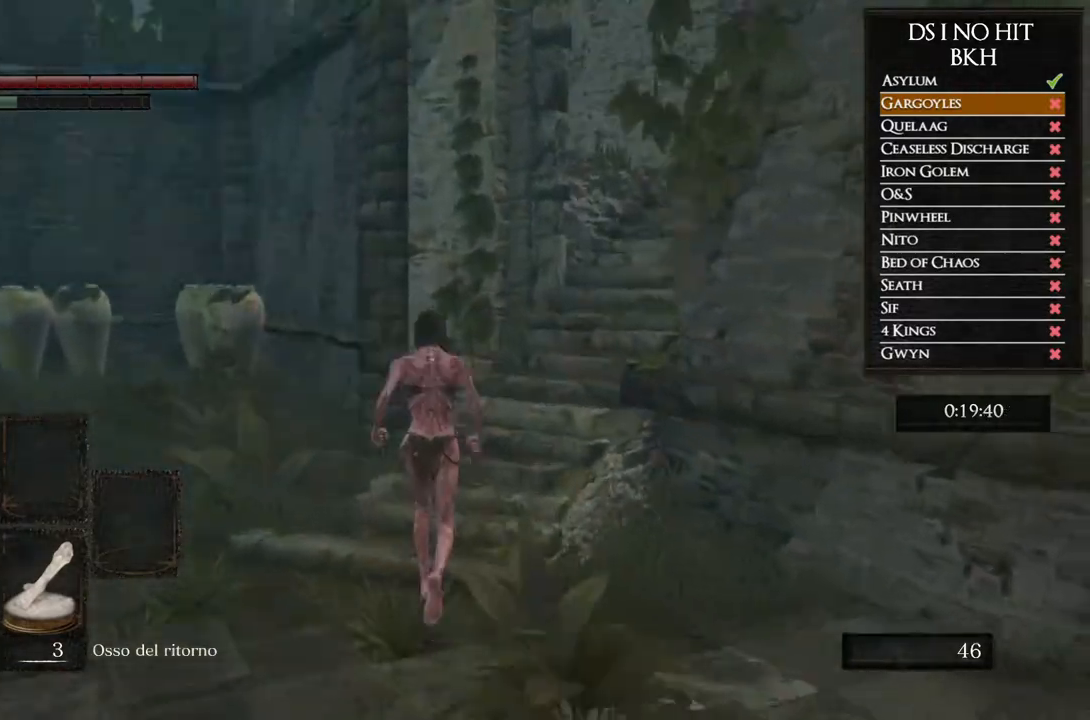
{"dt_ms": 500, "buttons": ["B", "L2"], "left_stick": "up-right", "right_stick": "center"}
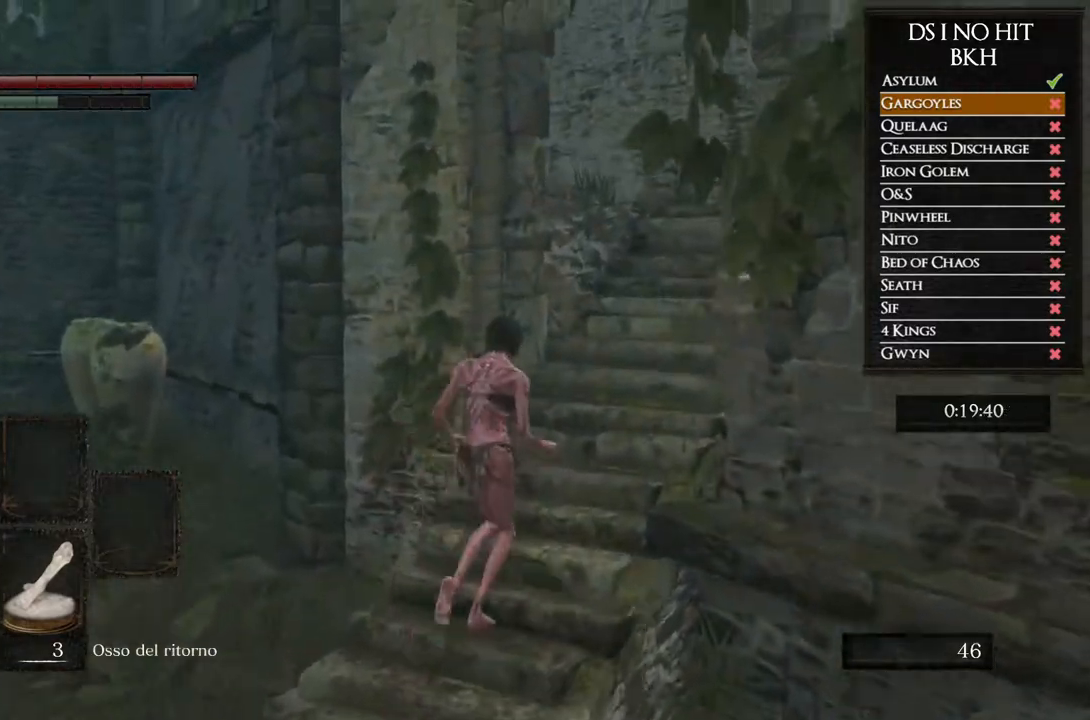
{"dt_ms": 500, "buttons": ["B"], "left_stick": "up", "right_stick": "center"}
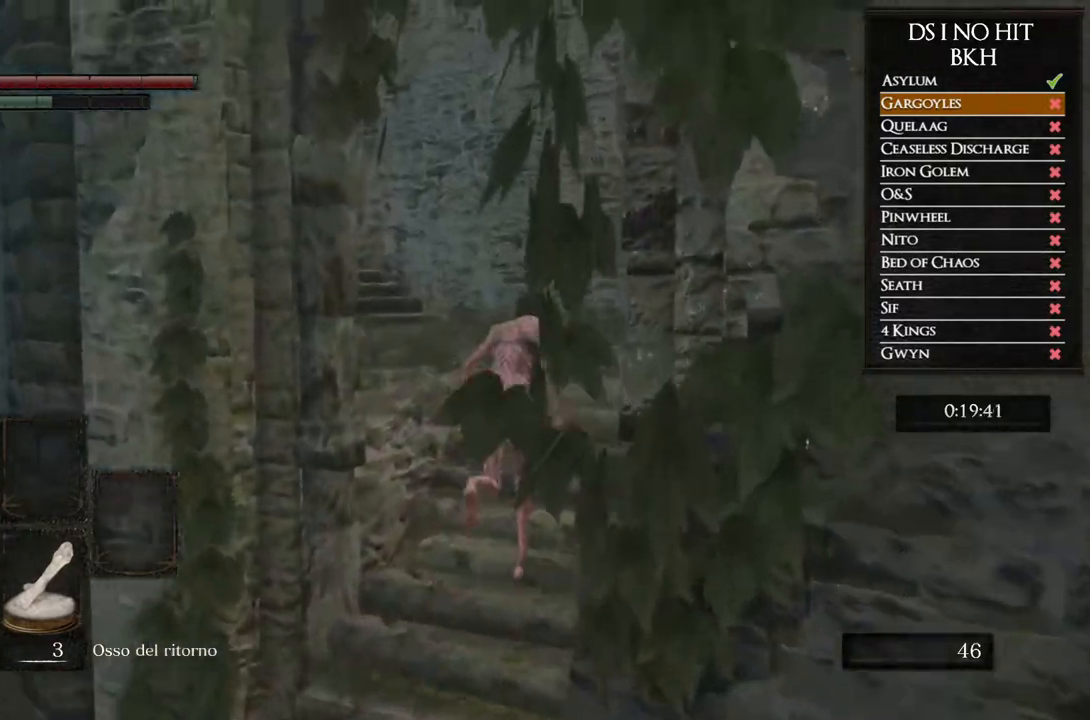
{"dt_ms": 500, "buttons": ["B", "L2", "R2"], "left_stick": "up", "right_stick": "center"}
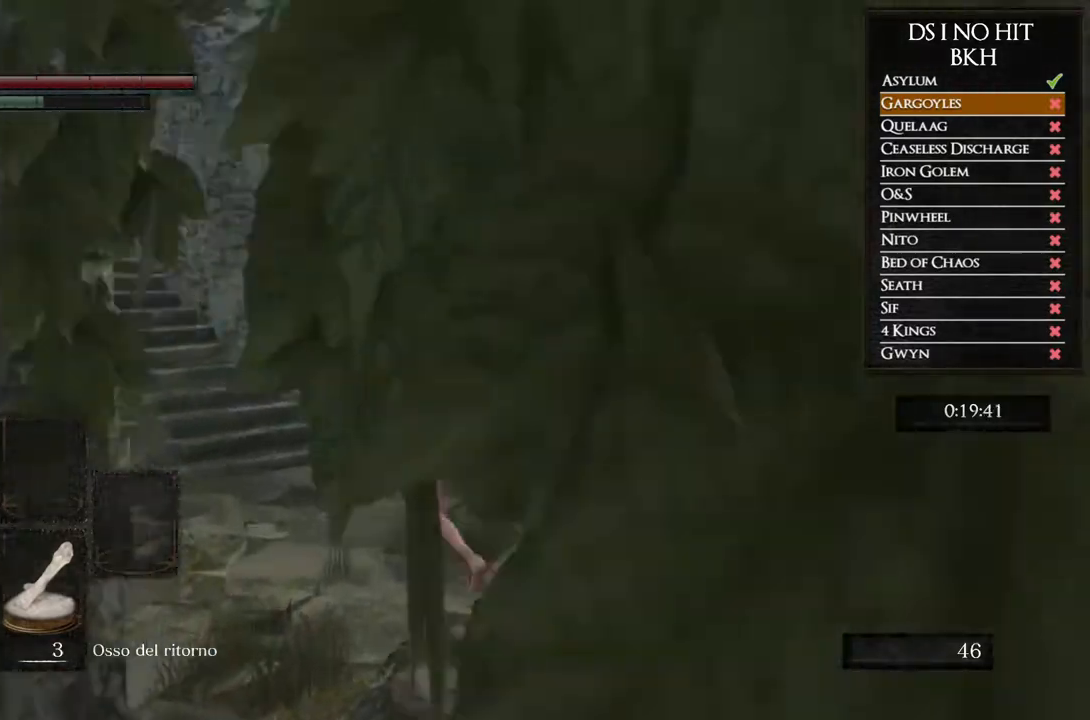
{"dt_ms": 500, "buttons": ["B", "L2", "R2"], "left_stick": "up-left", "right_stick": "center"}
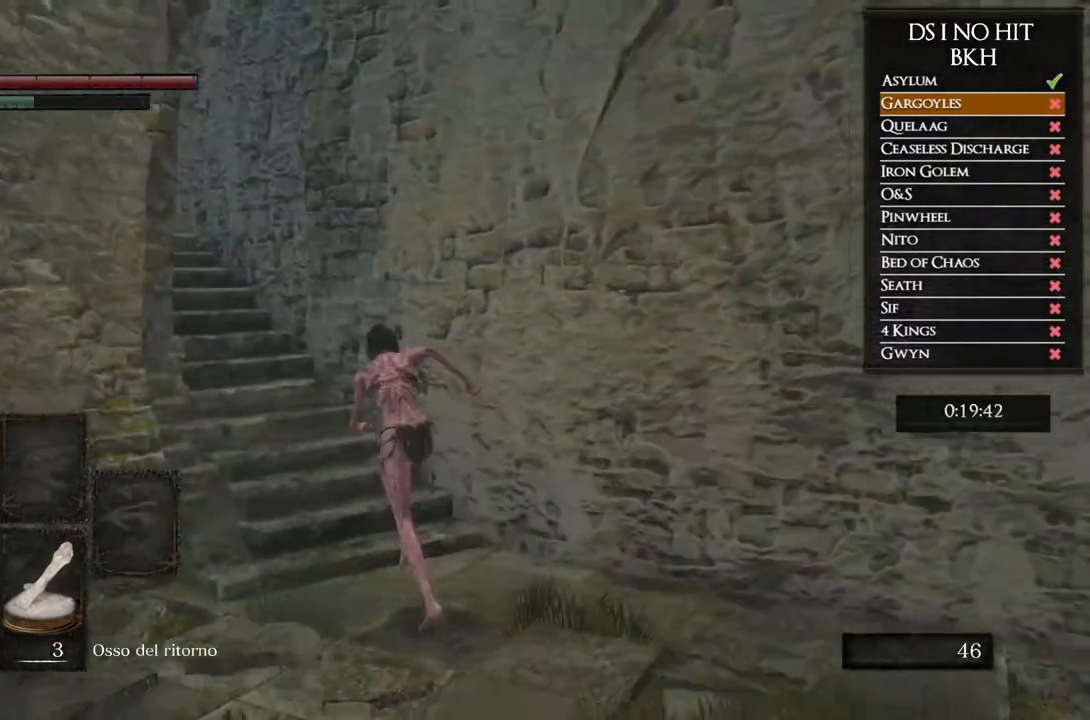
{"dt_ms": 500, "buttons": ["B", "L2", "R2"], "left_stick": "up-left", "right_stick": "center"}
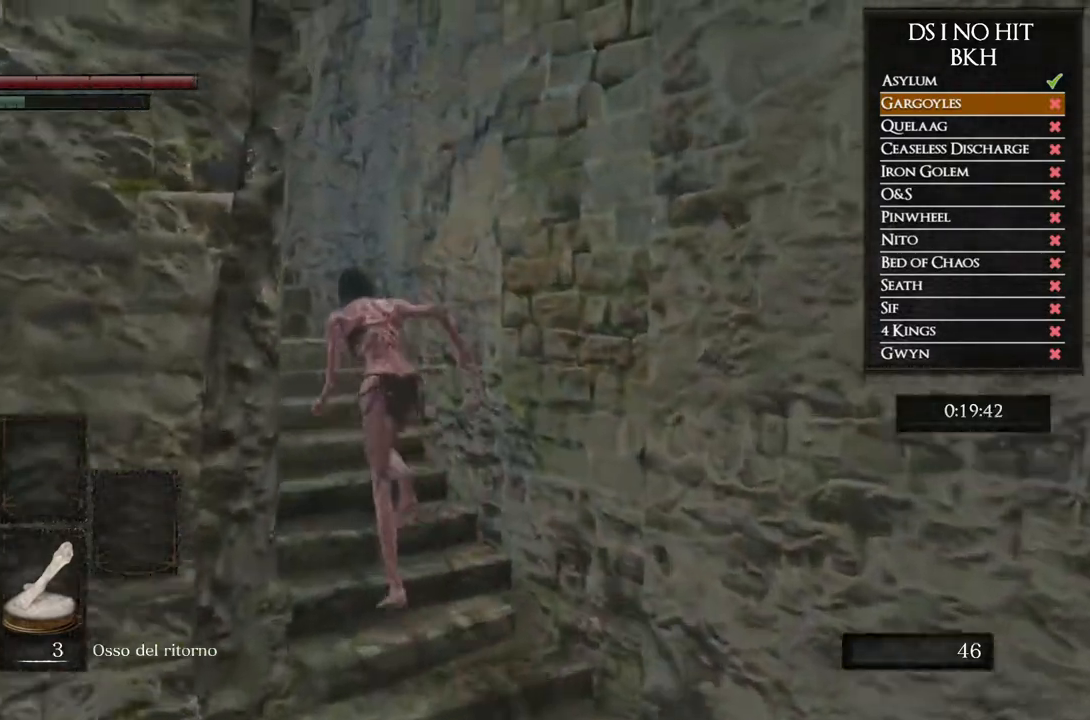
{"dt_ms": 500, "buttons": ["B", "L2", "R2"], "left_stick": "up", "right_stick": "center"}
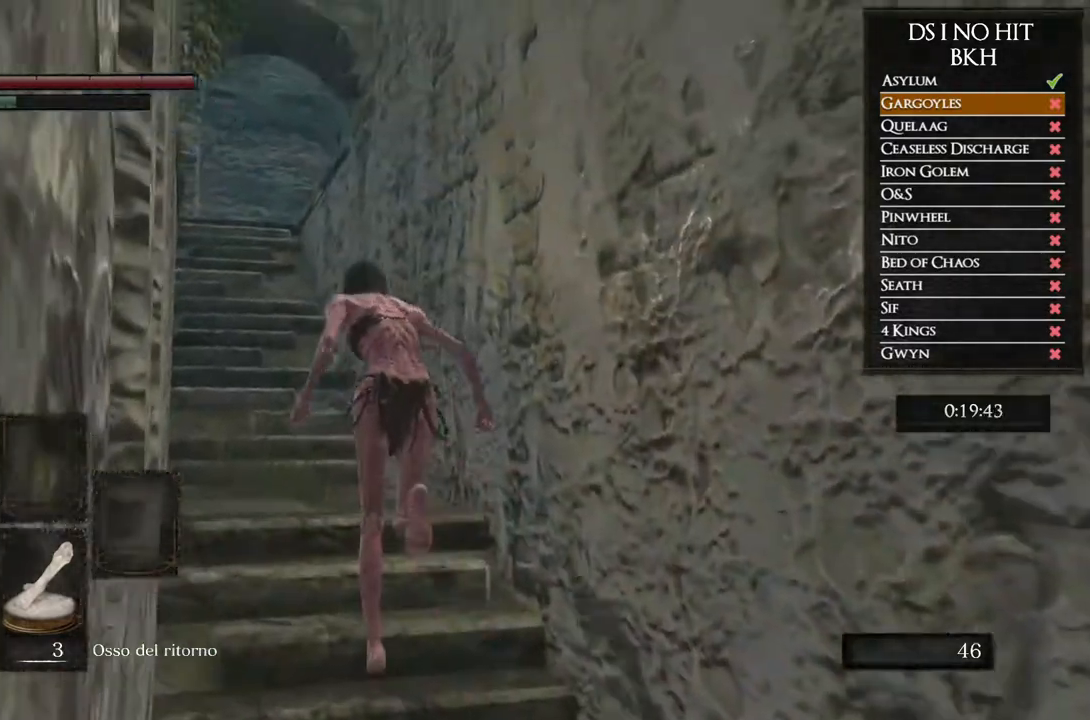
{"dt_ms": 500, "buttons": ["B", "L2", "R2"], "left_stick": "up", "right_stick": "center"}
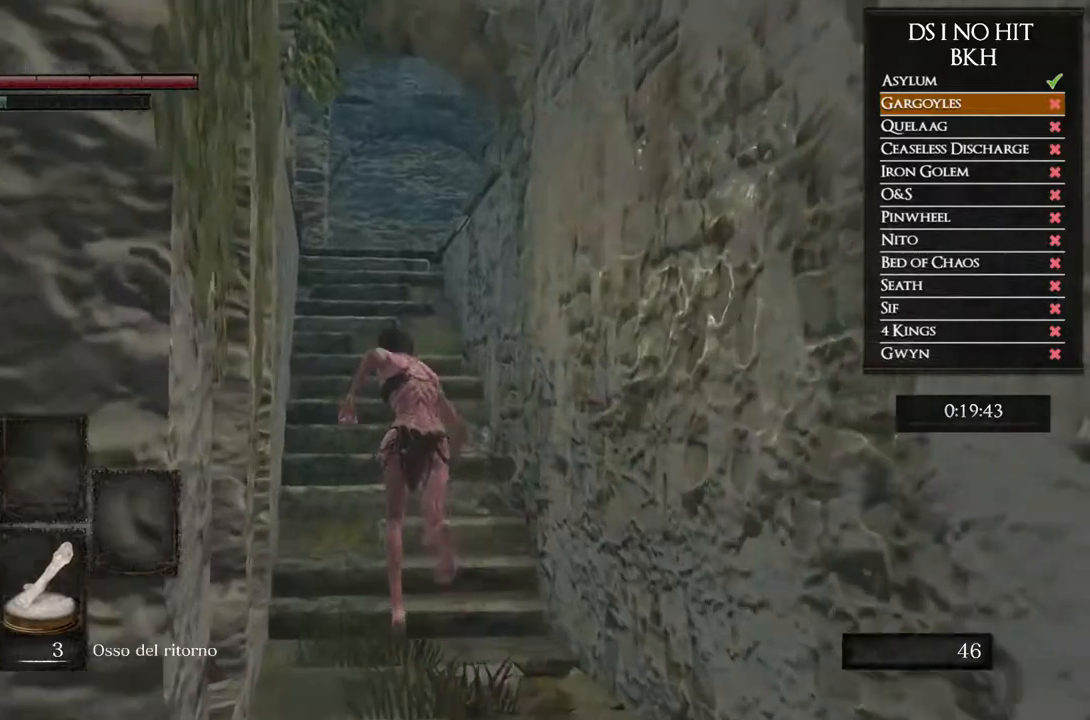
{"dt_ms": 500, "buttons": ["B", "L2", "R2"], "left_stick": "up", "right_stick": "center"}
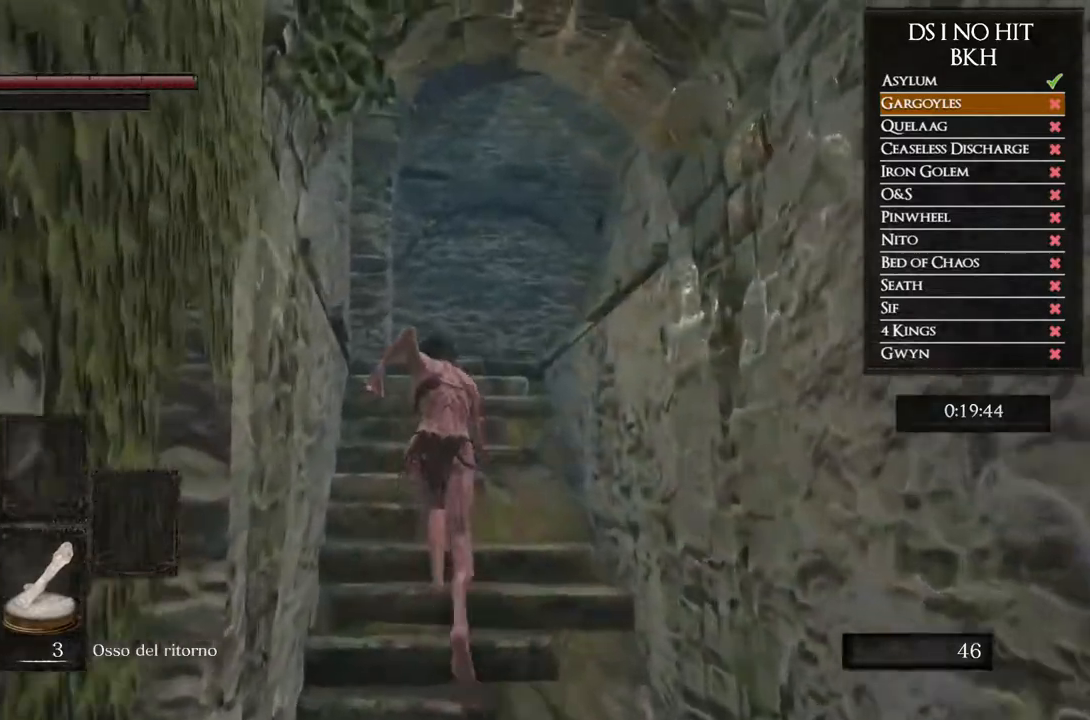
{"dt_ms": 500, "buttons": ["L2", "R2"], "left_stick": "up", "right_stick": "down-right"}
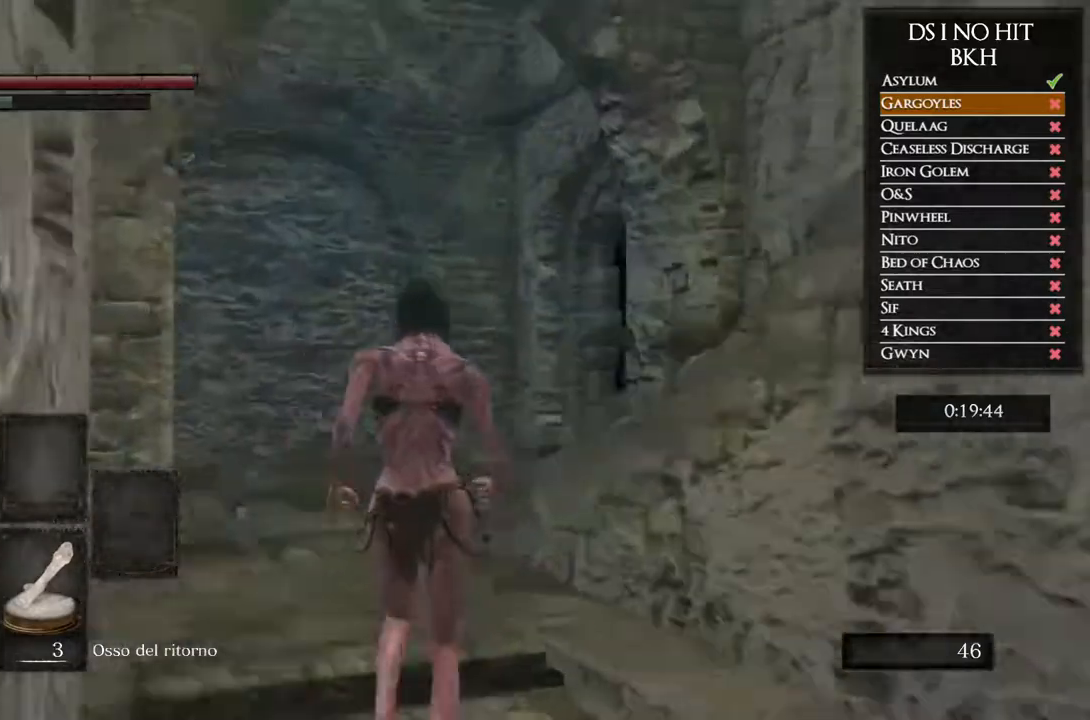
{"dt_ms": 500, "buttons": ["B", "L2", "R2"], "left_stick": "up", "right_stick": "center"}
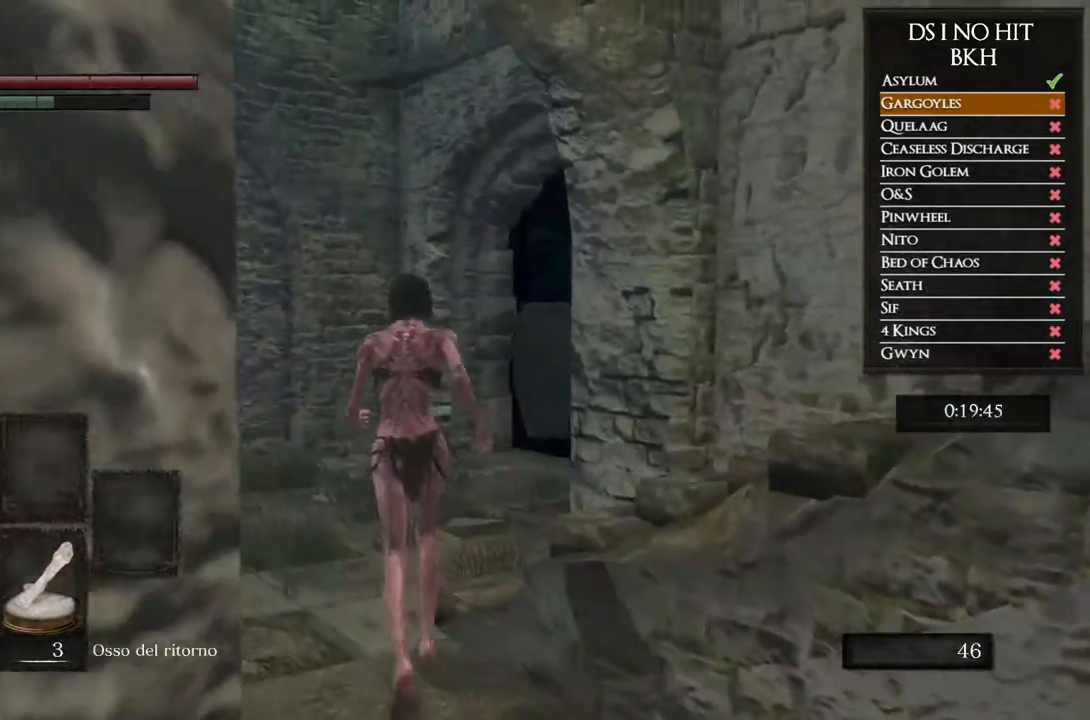
{"dt_ms": 500, "buttons": ["B", "L2", "R2"], "left_stick": "up", "right_stick": "center"}
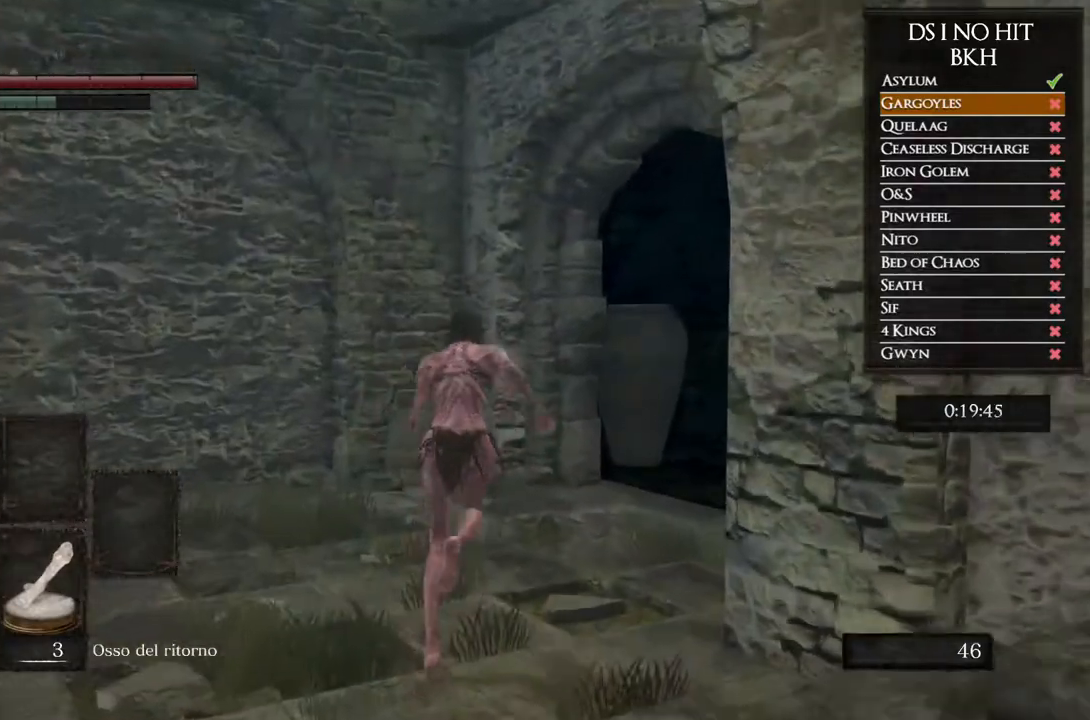
{"dt_ms": 500, "buttons": ["L2", "R2"], "left_stick": "up-right", "right_stick": "down-right"}
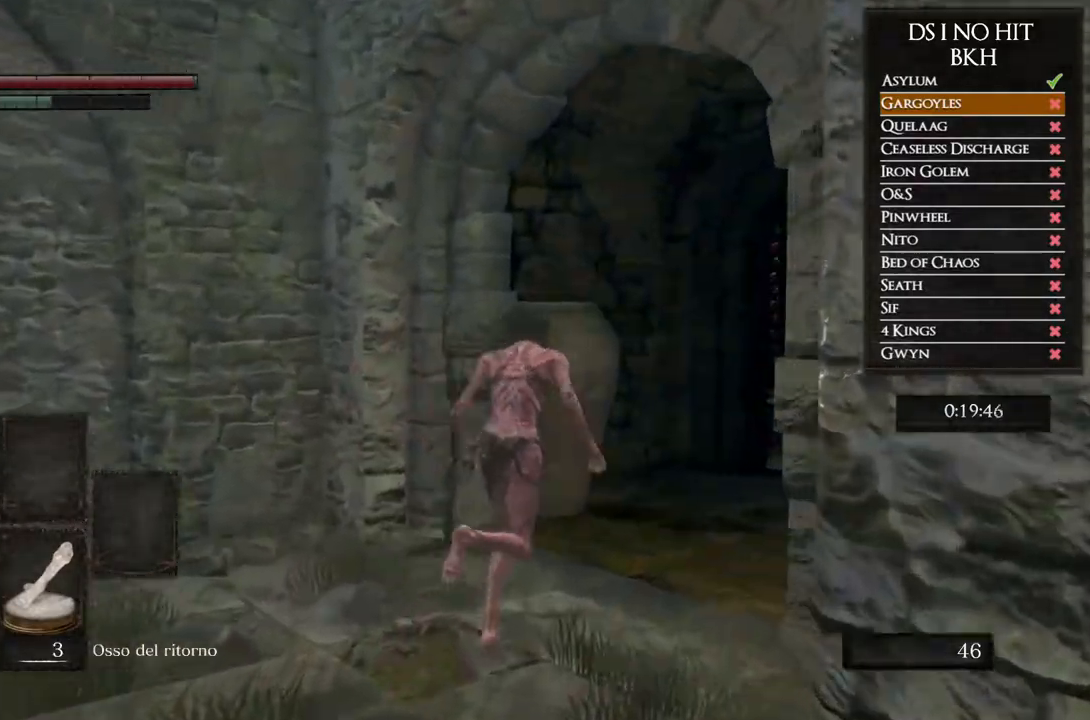
{"dt_ms": 500, "buttons": ["B", "L2", "R2"], "left_stick": "up", "right_stick": "center"}
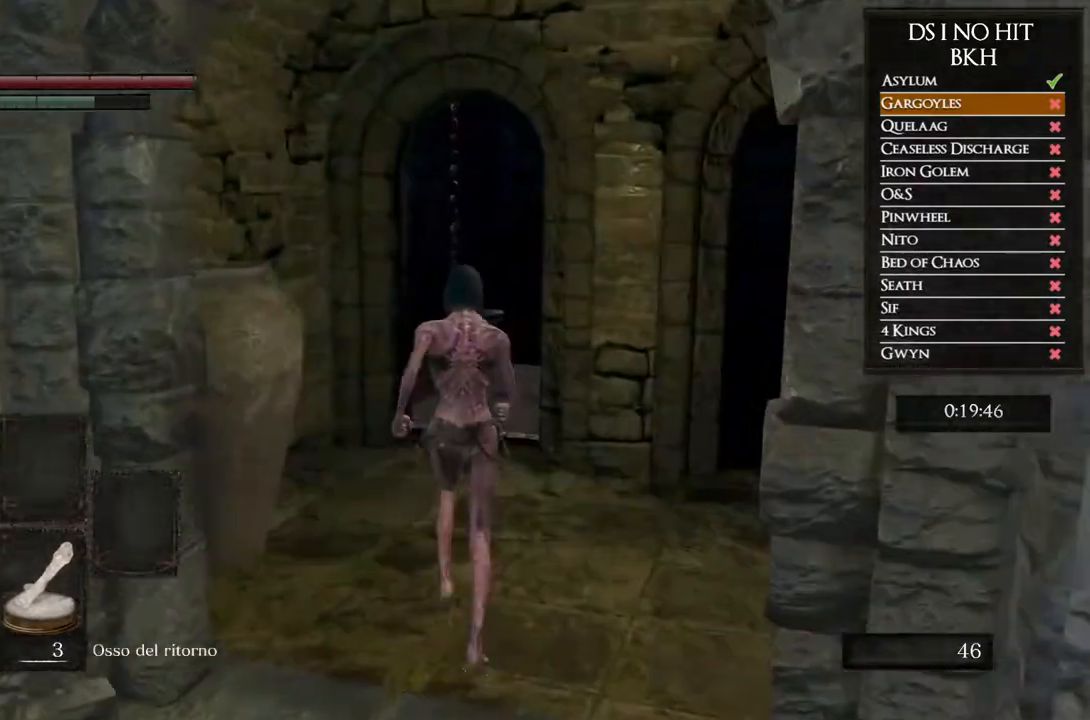
{"dt_ms": 500, "buttons": ["B"], "left_stick": "up", "right_stick": "center"}
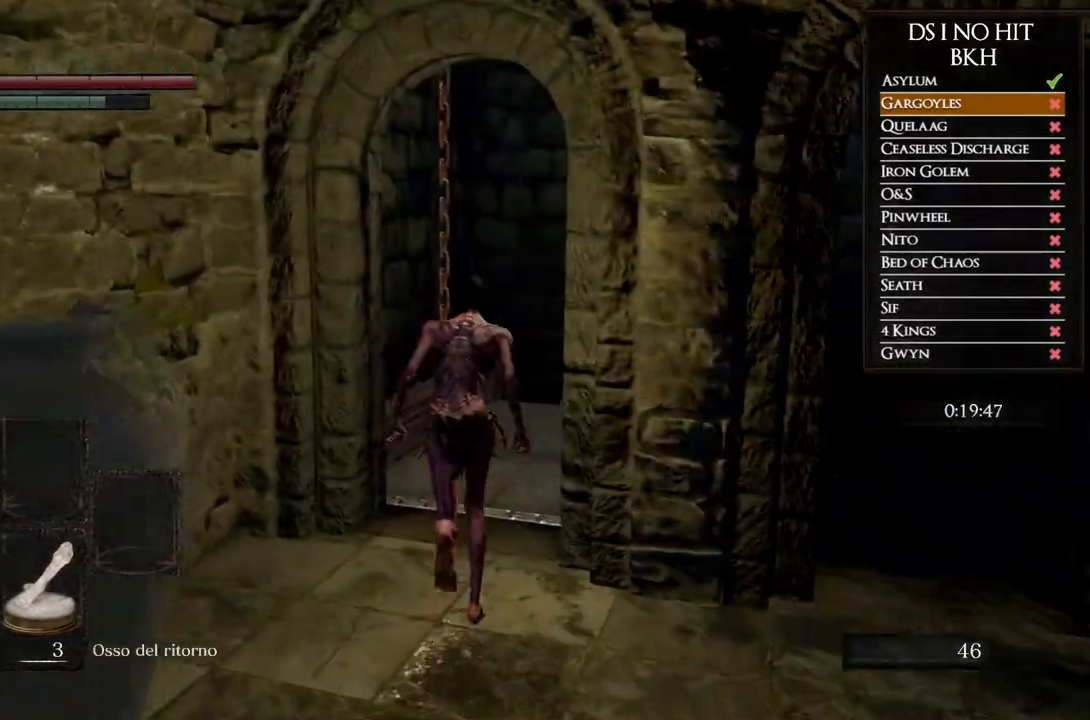
{"dt_ms": 1000, "buttons": [], "left_stick": "center", "right_stick": "center", "events": [[400, "B", "up"], [500, "right_stick", "down-left"], [600, "left_stick", "up-left"], [700, "left_stick", "left"], [833, "right_stick", "center"], [867, "START", "down"], [950, "left_stick", "center"], [983, "START", "up"]]}
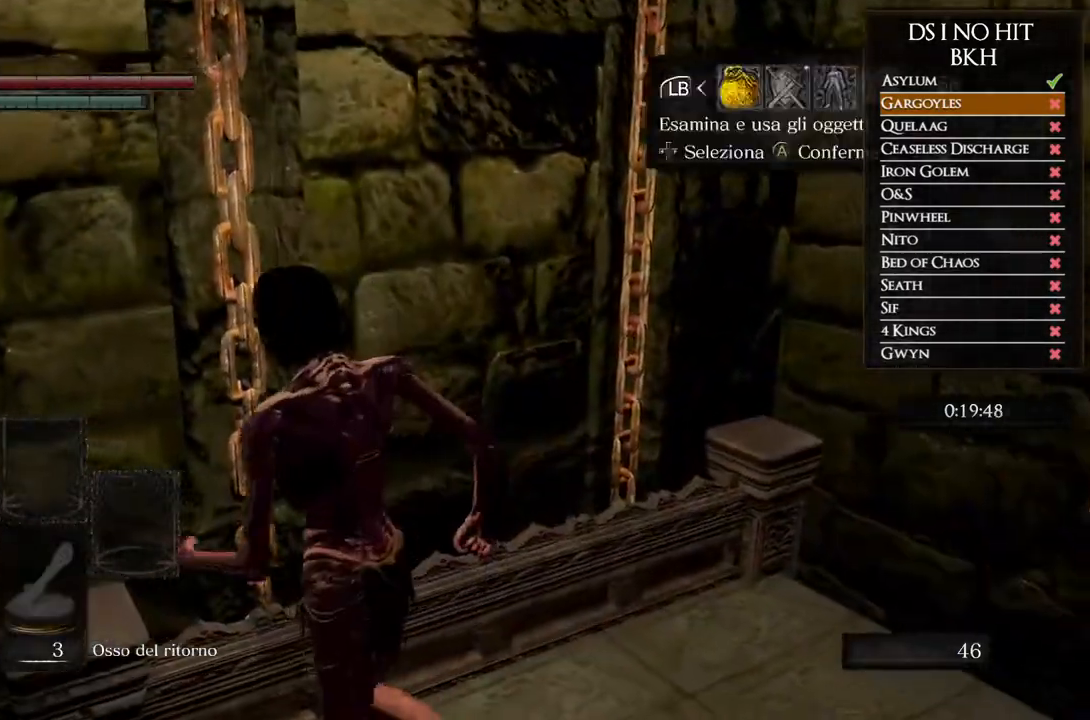
{"dt_ms": 500, "buttons": [], "left_stick": "center", "right_stick": "center", "events": [[83, "right_stick", "left"], [183, "DPAD_RIGHT", "down"], [217, "right_stick", "center"], [267, "DPAD_RIGHT", "up"], [283, "A", "down"], [350, "A", "up"], [400, "A", "down"], [450, "A", "up"]]}
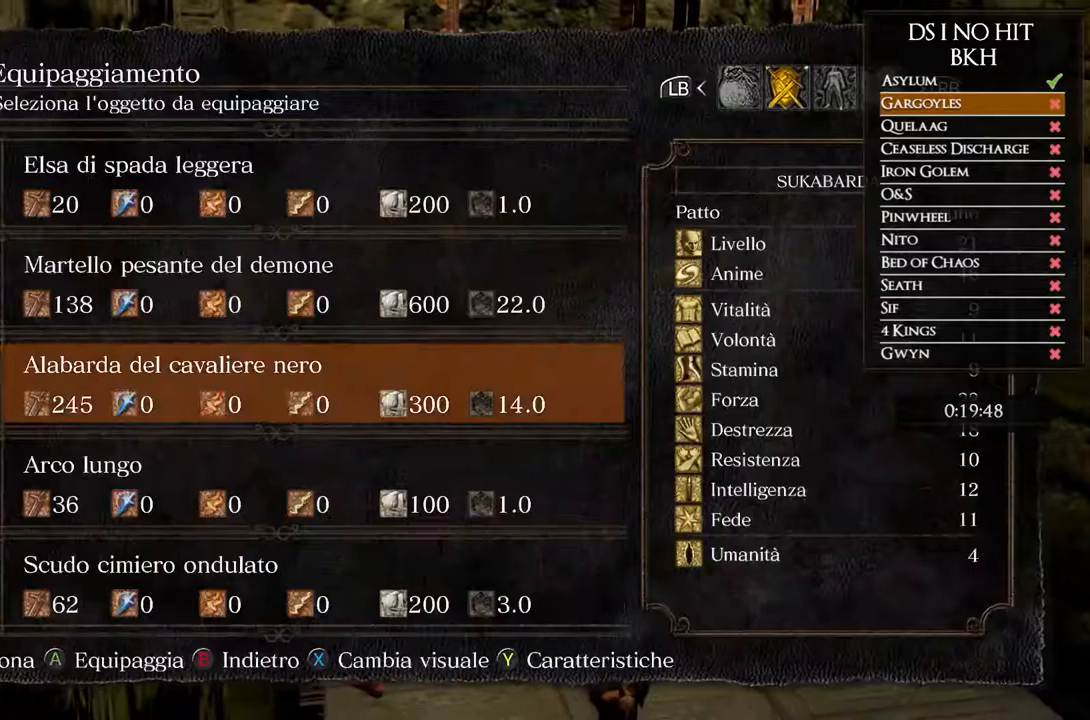
{"dt_ms": 500, "buttons": ["A"], "left_stick": "center", "right_stick": "center", "events": [[100, "right_stick", "down-left"], [167, "left_stick", "up-left"], [300, "left_stick", "center"], [300, "right_stick", "center"], [433, "A", "down"]]}
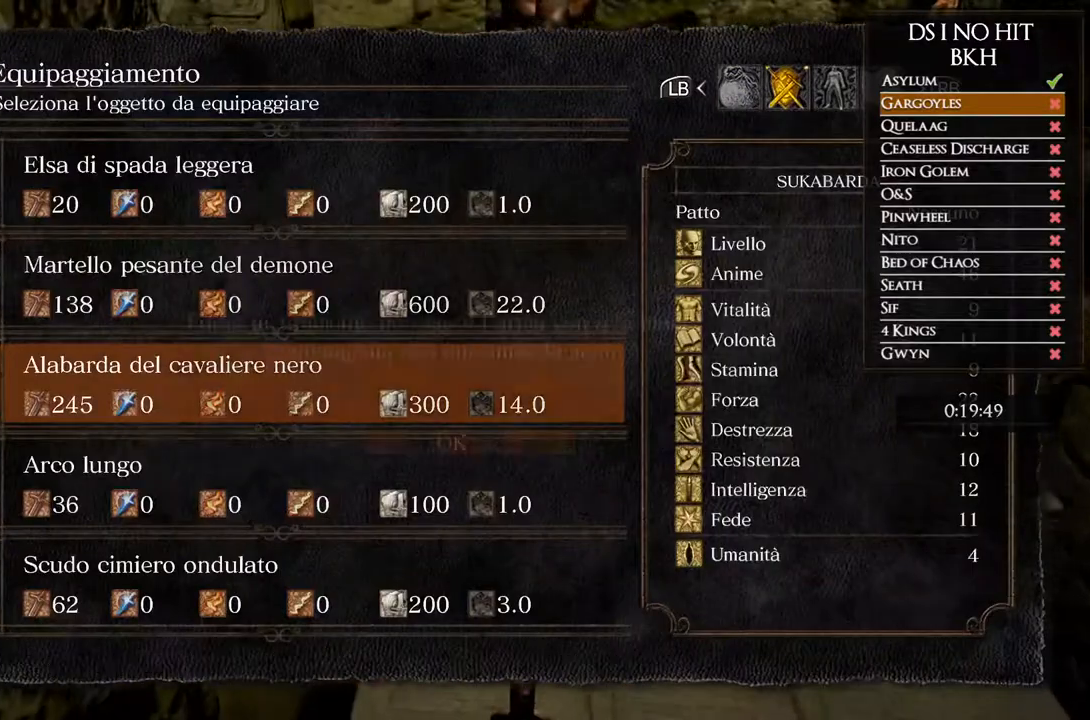
{"dt_ms": 500, "buttons": [], "left_stick": "center", "right_stick": "center", "events": [[33, "A", "up"], [250, "A", "down"], [333, "A", "up"]]}
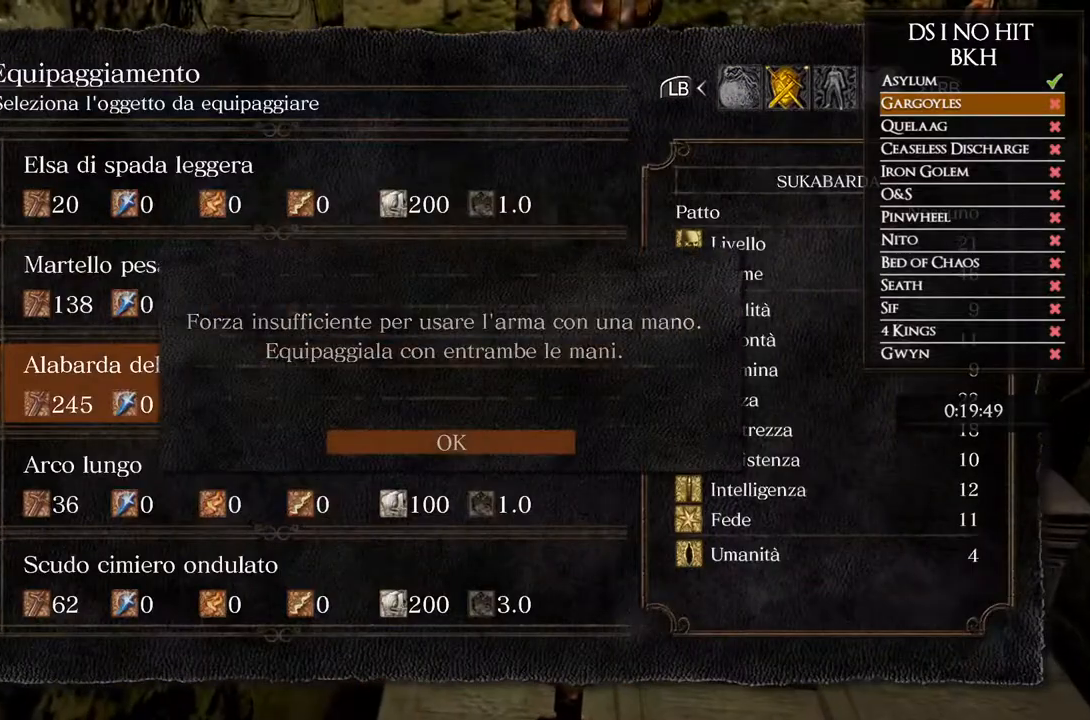
{"dt_ms": 500, "buttons": [], "left_stick": "center", "right_stick": "center", "events": [[333, "DPAD_DOWN", "down"], [450, "DPAD_DOWN", "up"]]}
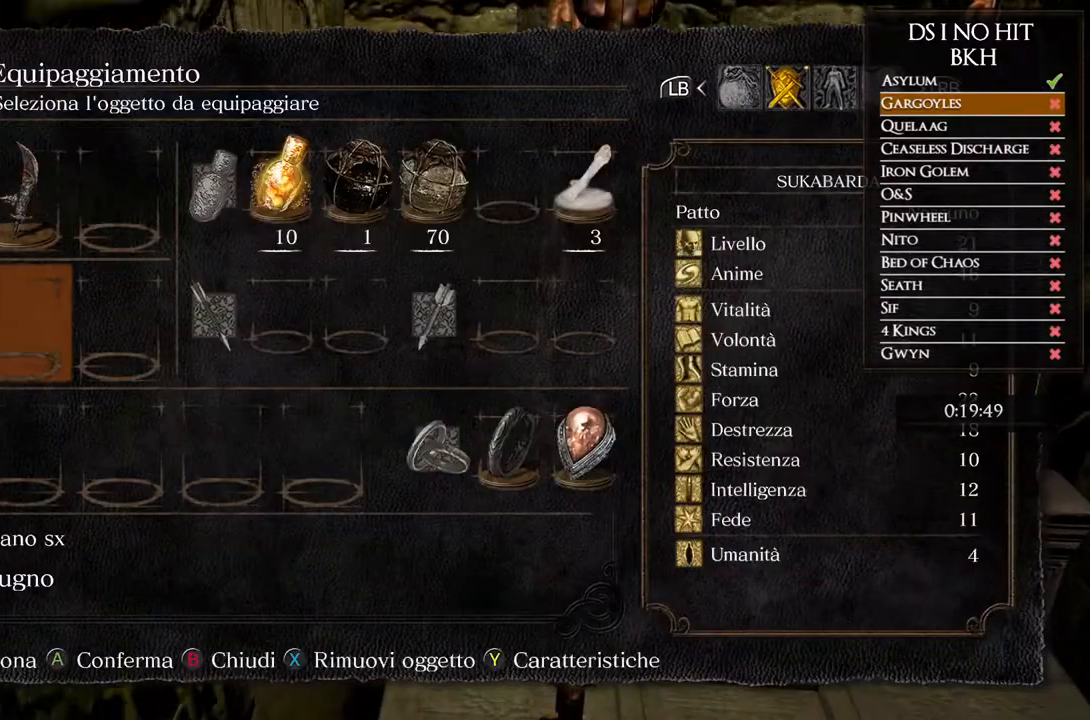
{"dt_ms": 500, "buttons": ["B"], "left_stick": "center", "right_stick": "center", "events": [[267, "DPAD_DOWN", "down"], [367, "DPAD_DOWN", "up"], [433, "B", "down"]]}